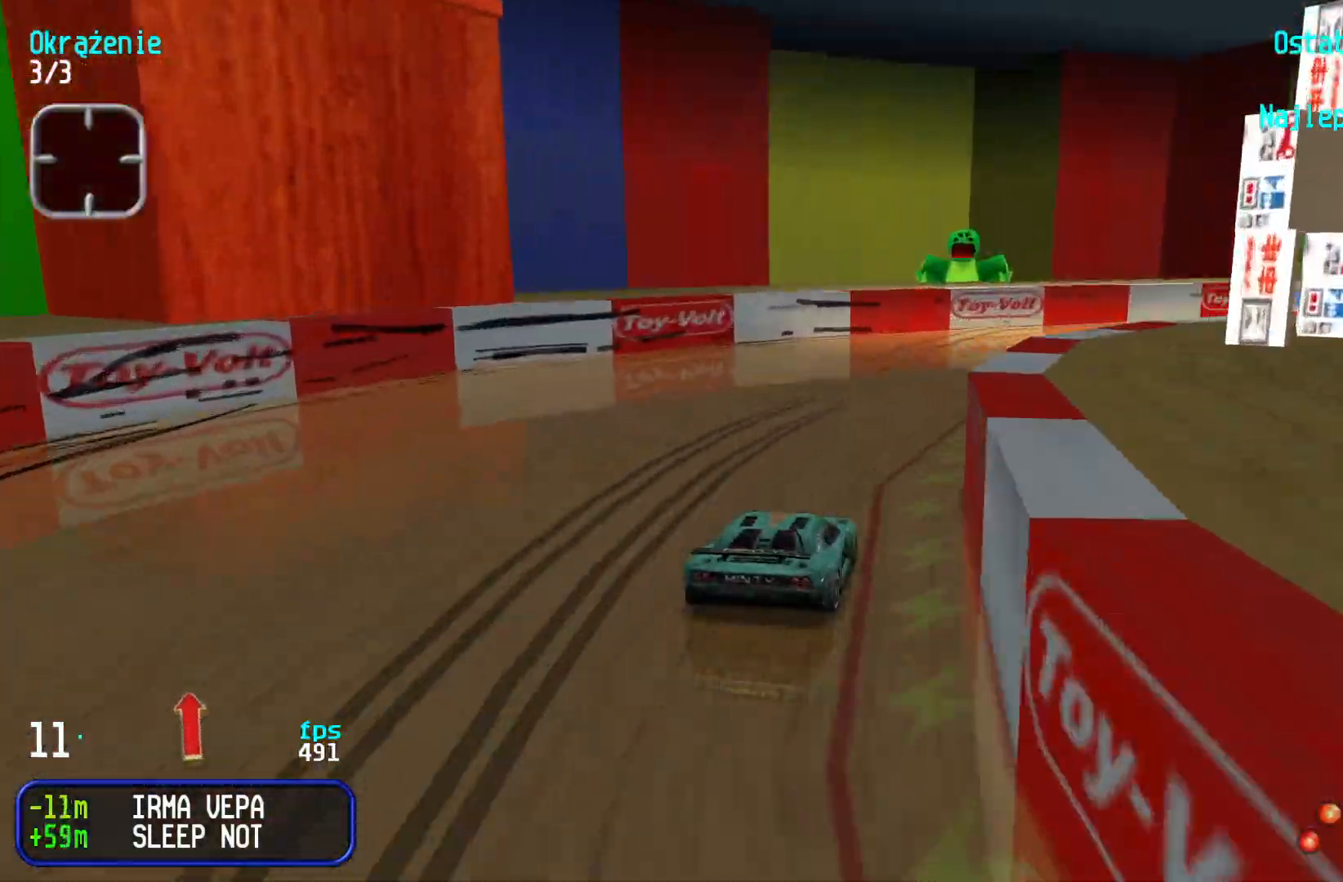
Gameplay with keyboard; each line is a JSON object with the keys held at the frame after it. "events" lists presses ("down") and releases ("up") of "down", "left", "right" and "up" between this image and that frame as [ms after this image, input, new state], when the widget could be followed in between. No other keys are recorded. Mouse input is not recorded.
{"keys": ["right", "up"], "events": [[67, "right", "up"], [84, "right", "down"], [284, "right", "up"], [317, "right", "down"]]}
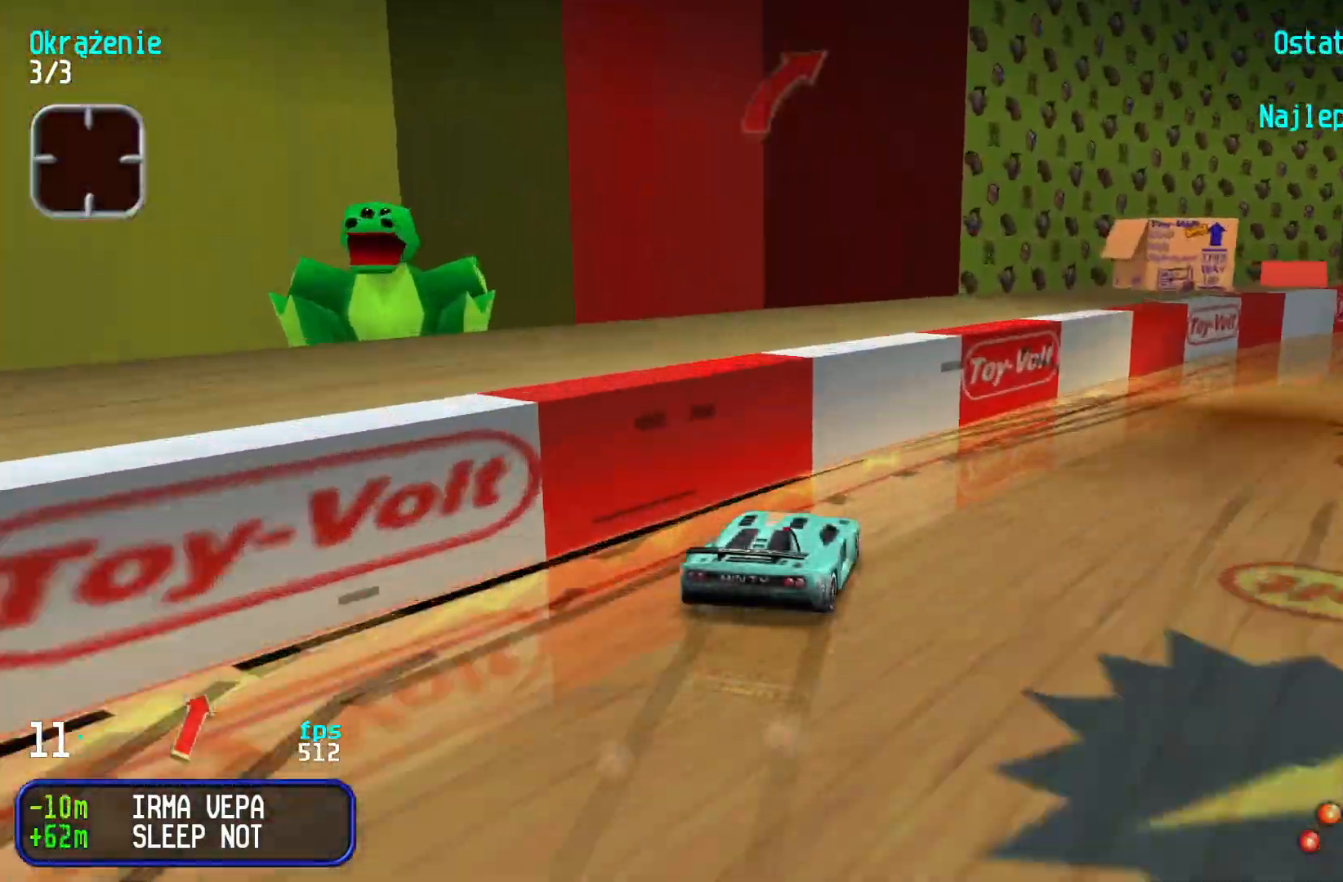
{"keys": ["right", "up"], "events": [[17, "right", "up"], [84, "right", "down"], [234, "right", "up"], [284, "right", "down"], [417, "right", "up"], [484, "right", "down"]]}
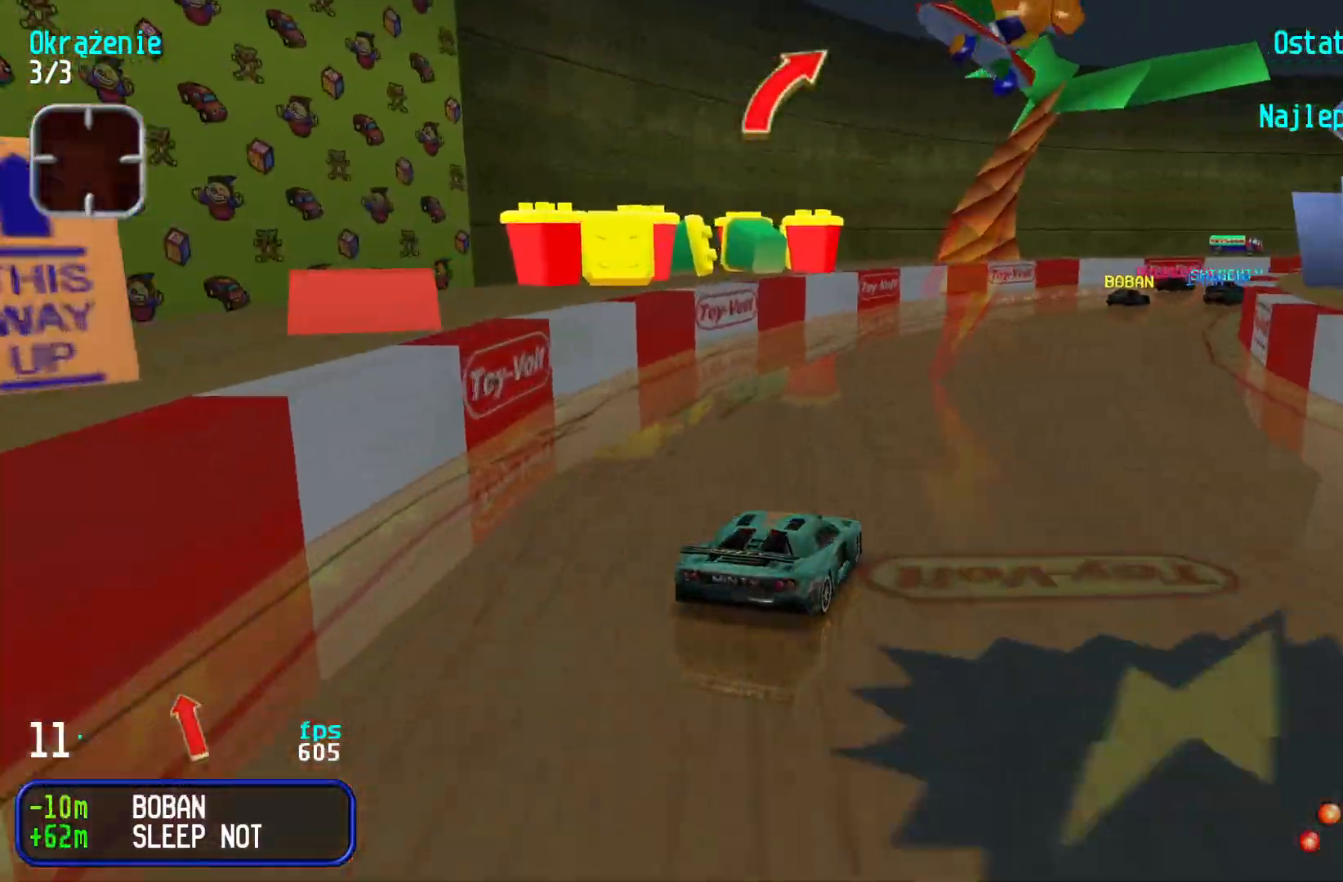
{"keys": ["up"], "events": [[100, "right", "up"], [167, "right", "down"], [267, "right", "up"], [350, "right", "down"], [484, "right", "up"]]}
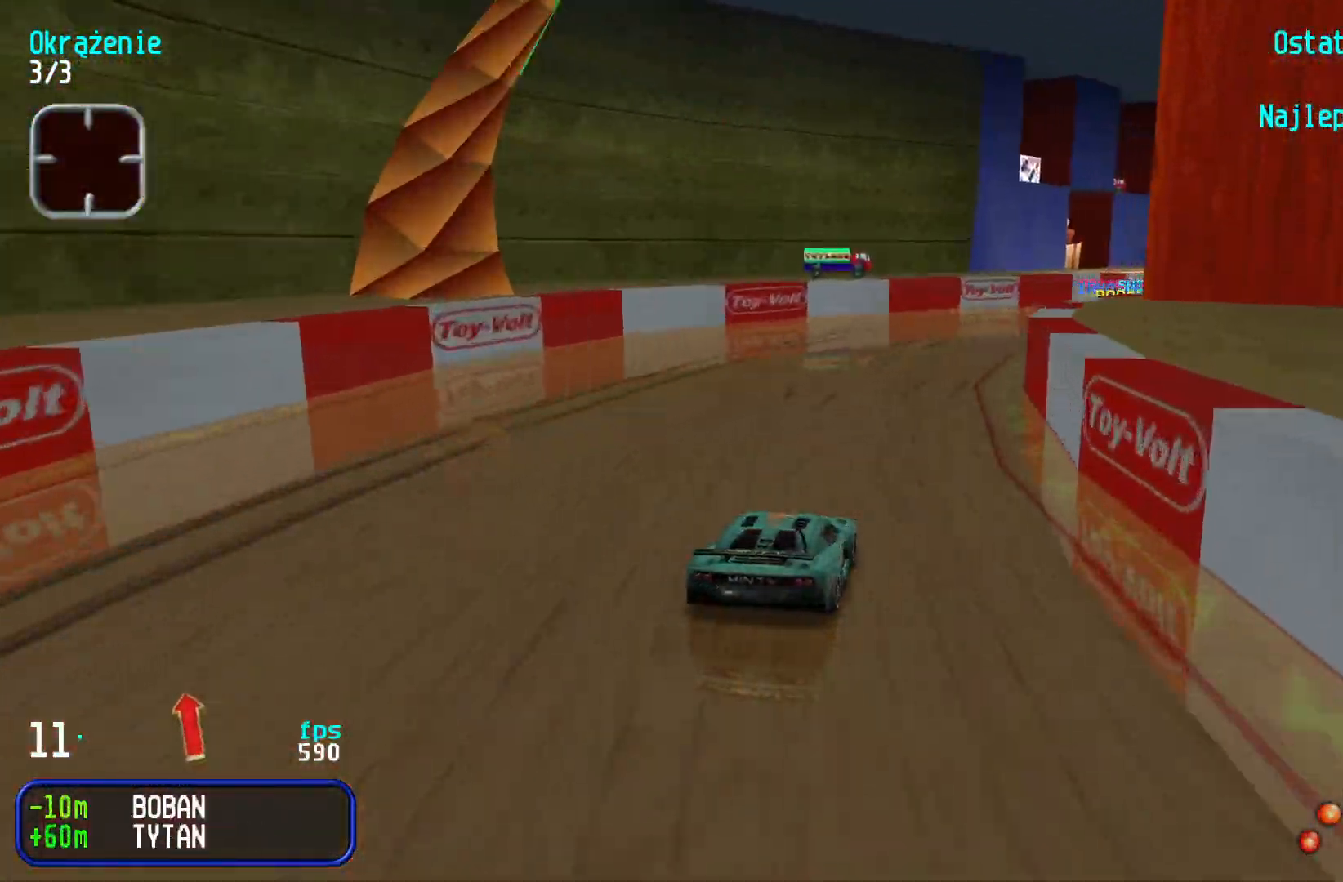
{"keys": ["right", "up"], "events": [[34, "right", "down"], [200, "right", "up"], [234, "right", "down"], [384, "right", "up"], [434, "right", "down"]]}
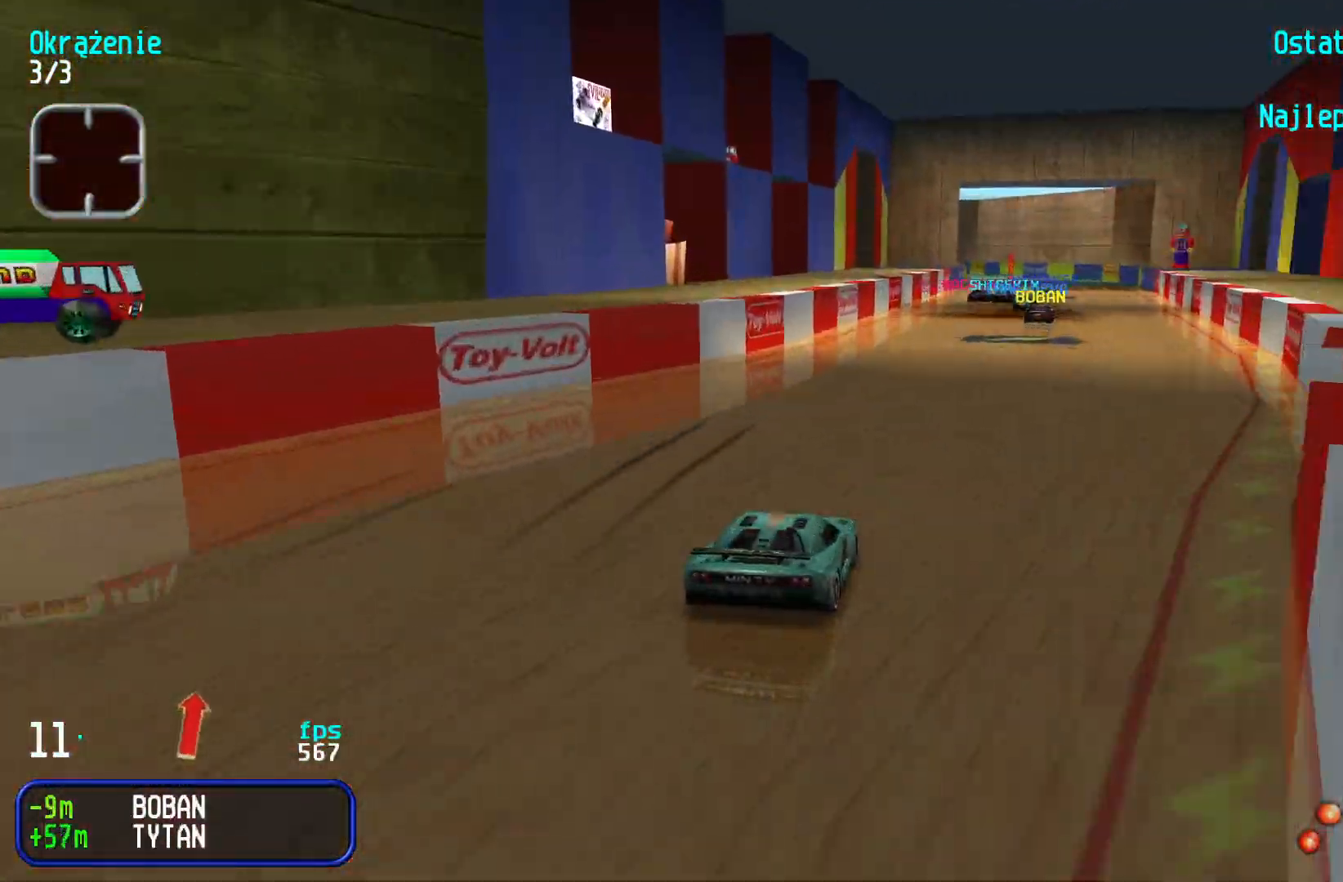
{"keys": ["up"], "events": [[50, "right", "up"]]}
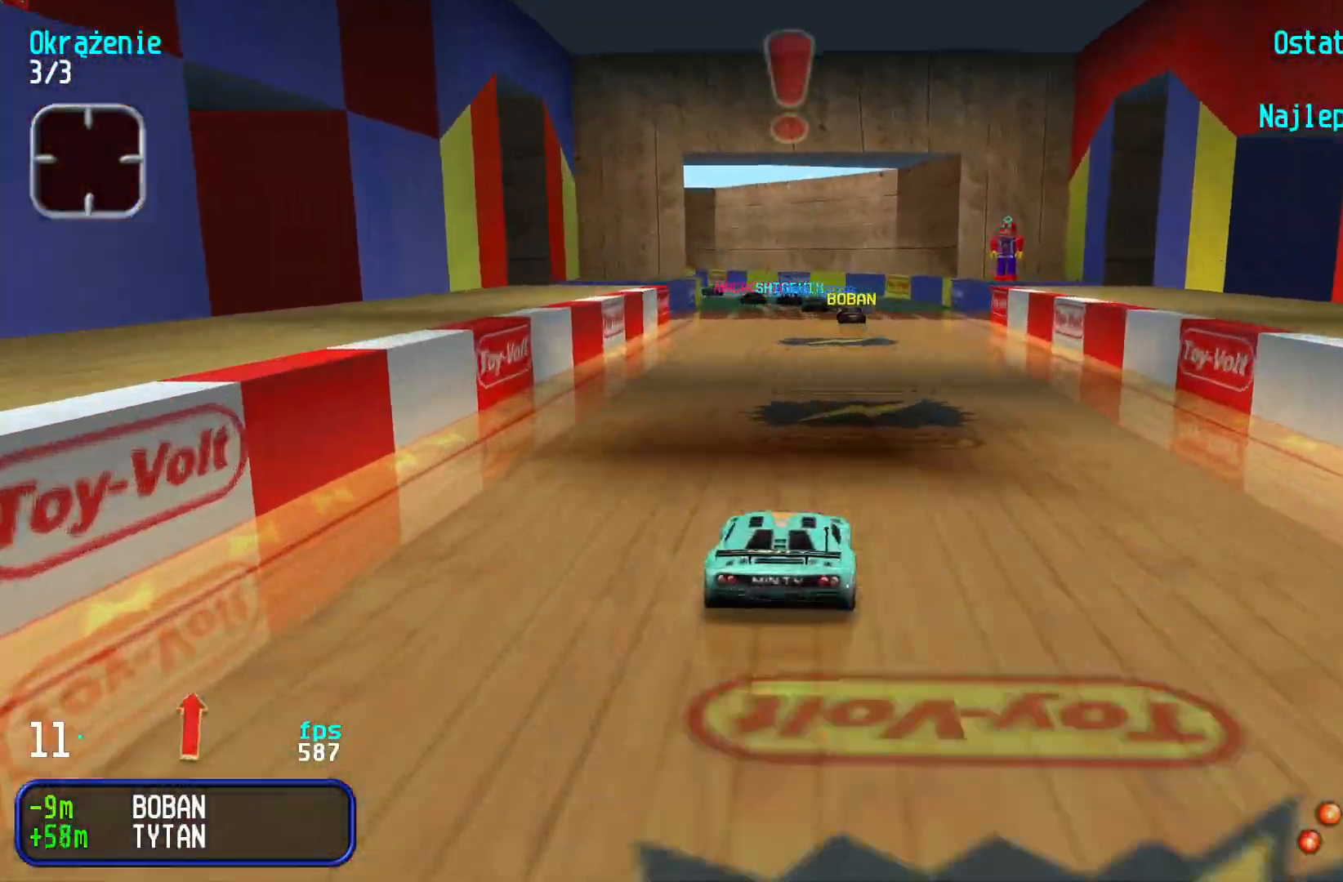
{"keys": ["left", "up"], "events": [[317, "left", "down"], [417, "left", "up"], [484, "left", "down"]]}
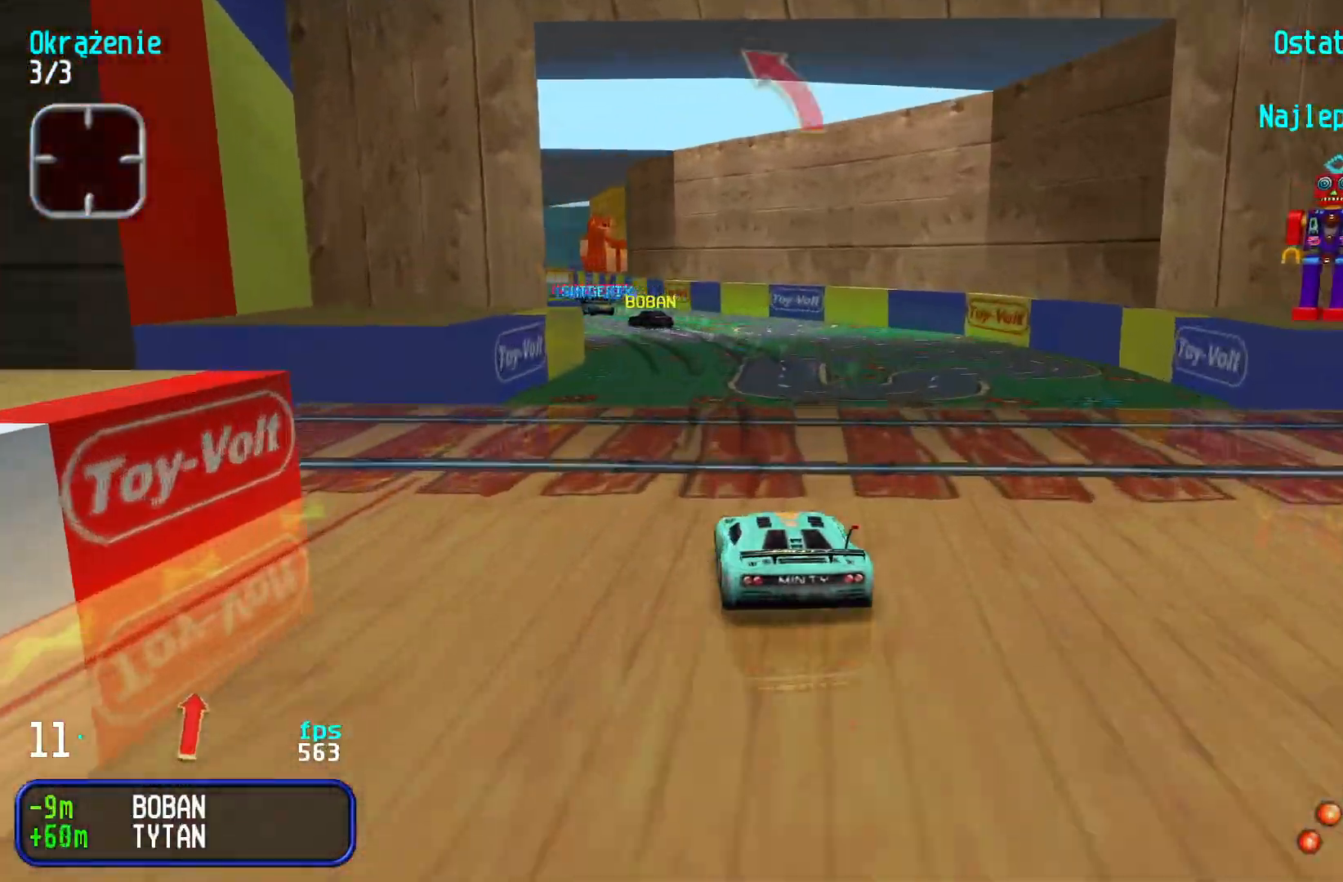
{"keys": ["up"], "events": [[100, "left", "up"], [150, "left", "down"], [284, "left", "up"], [334, "left", "down"], [434, "left", "up"]]}
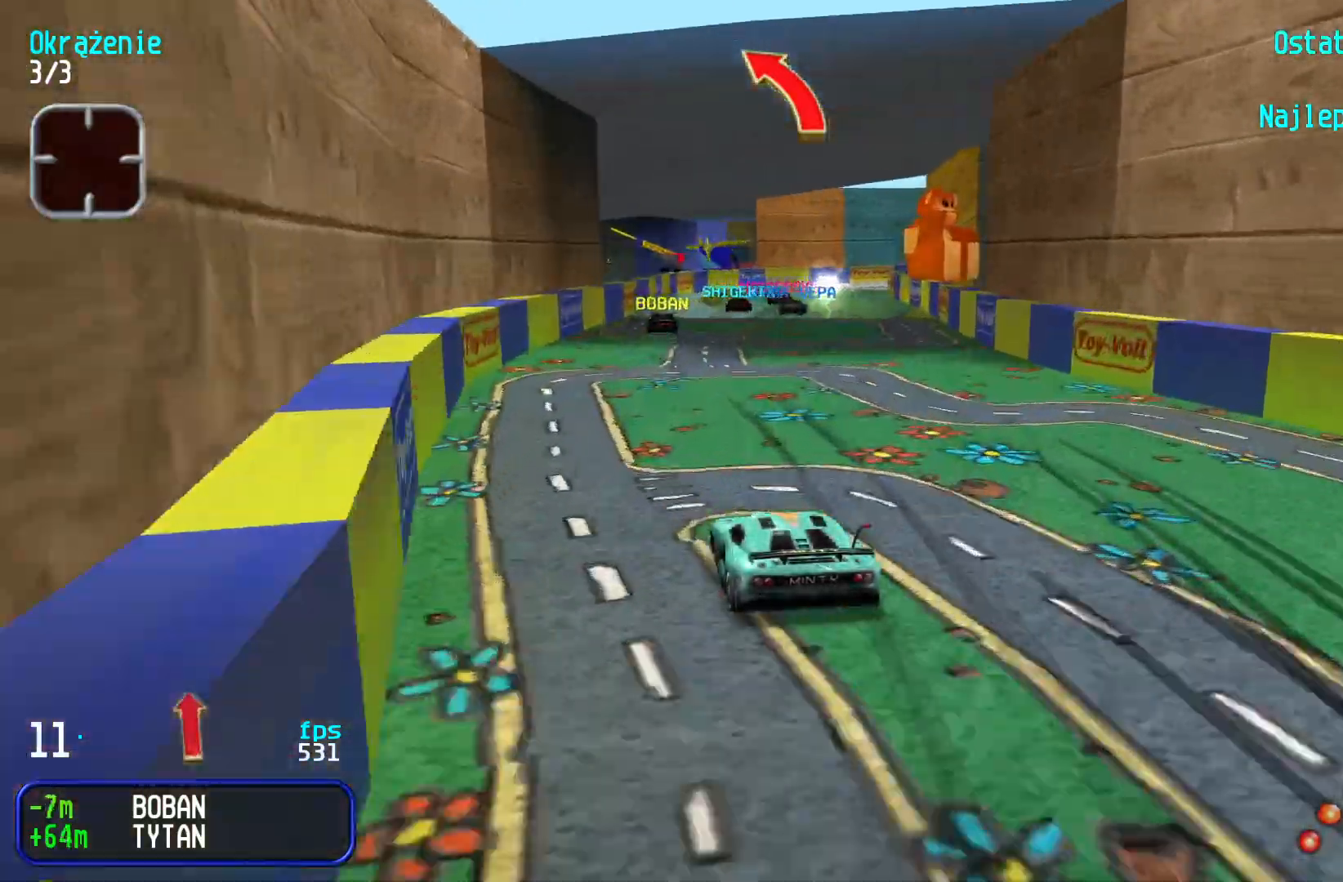
{"keys": ["right", "up"], "events": [[250, "right", "down"], [367, "right", "up"], [400, "right", "down"]]}
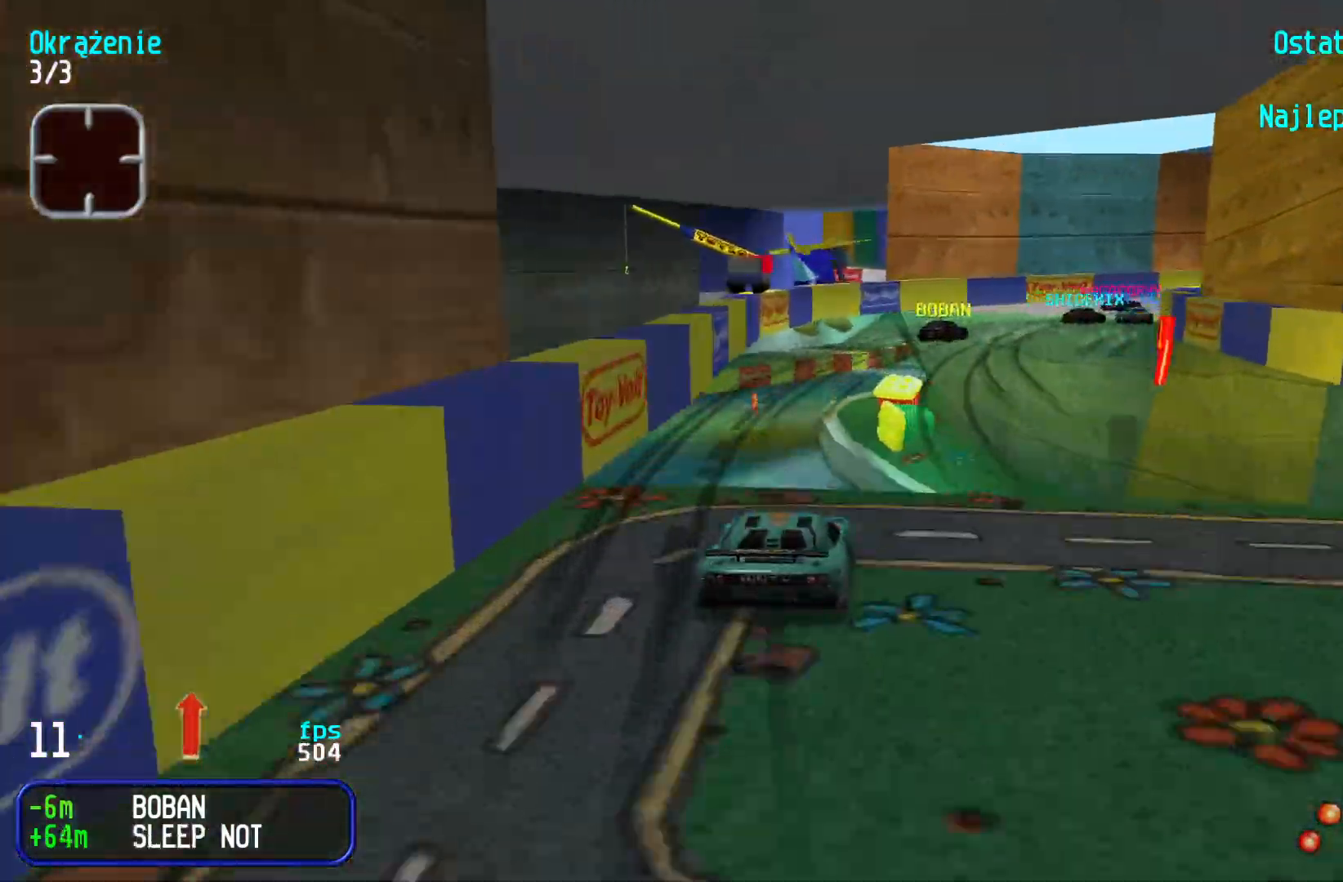
{"keys": ["right", "up"], "events": [[134, "up", "up"], [400, "up", "down"]]}
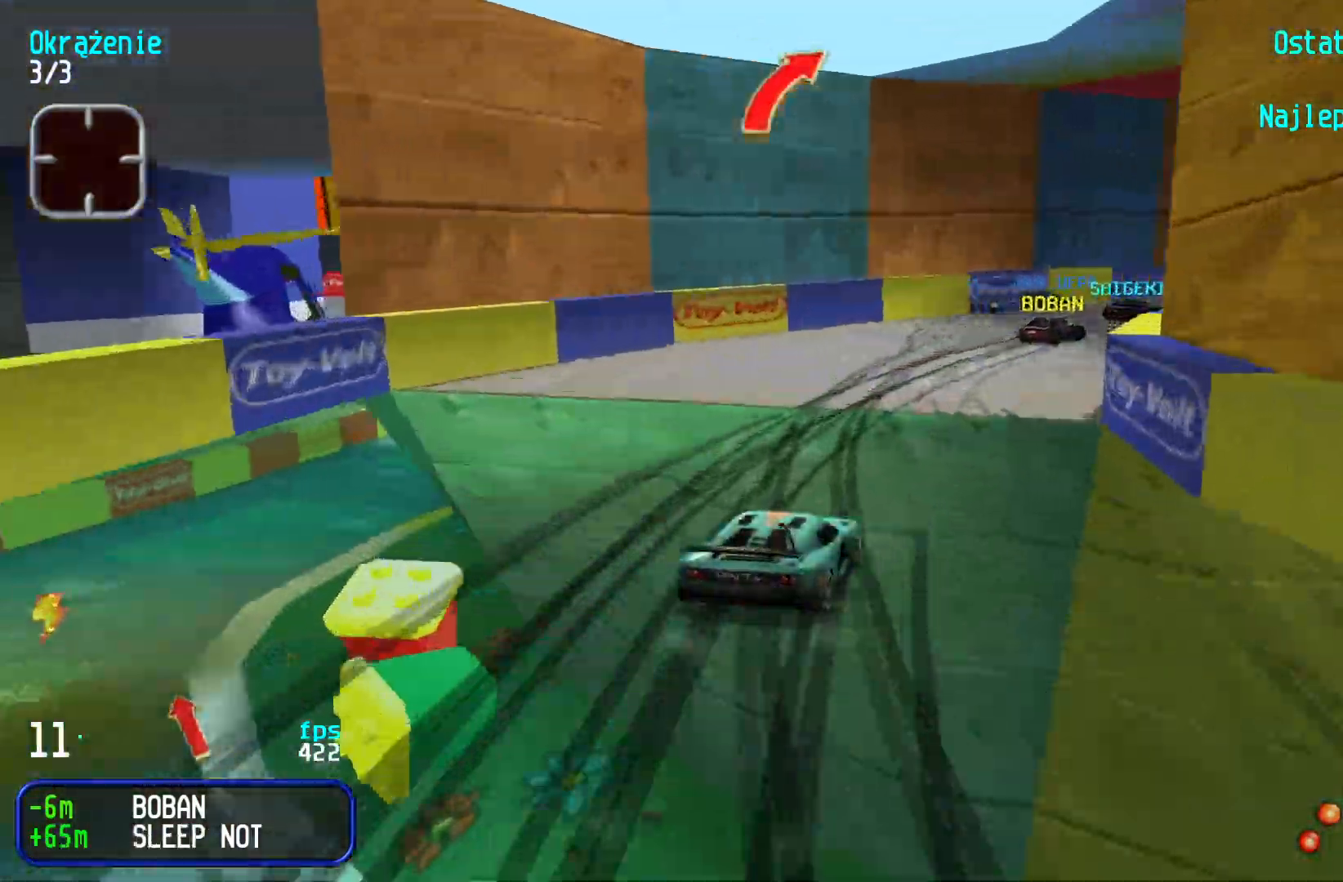
{"keys": ["right", "up"], "events": [[67, "right", "up"], [117, "right", "down"], [417, "right", "up"], [484, "right", "down"]]}
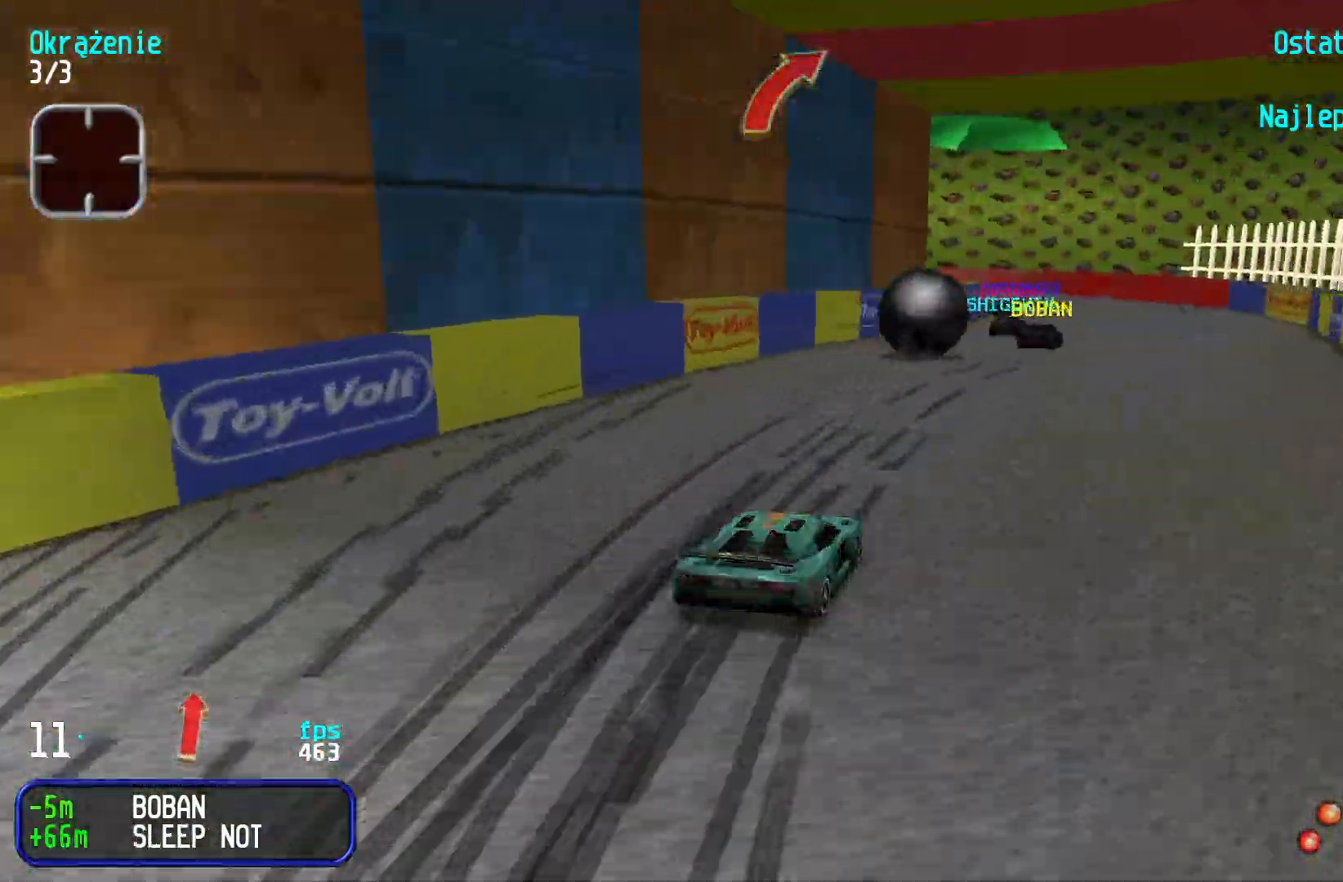
{"keys": ["up"], "events": [[67, "right", "up"]]}
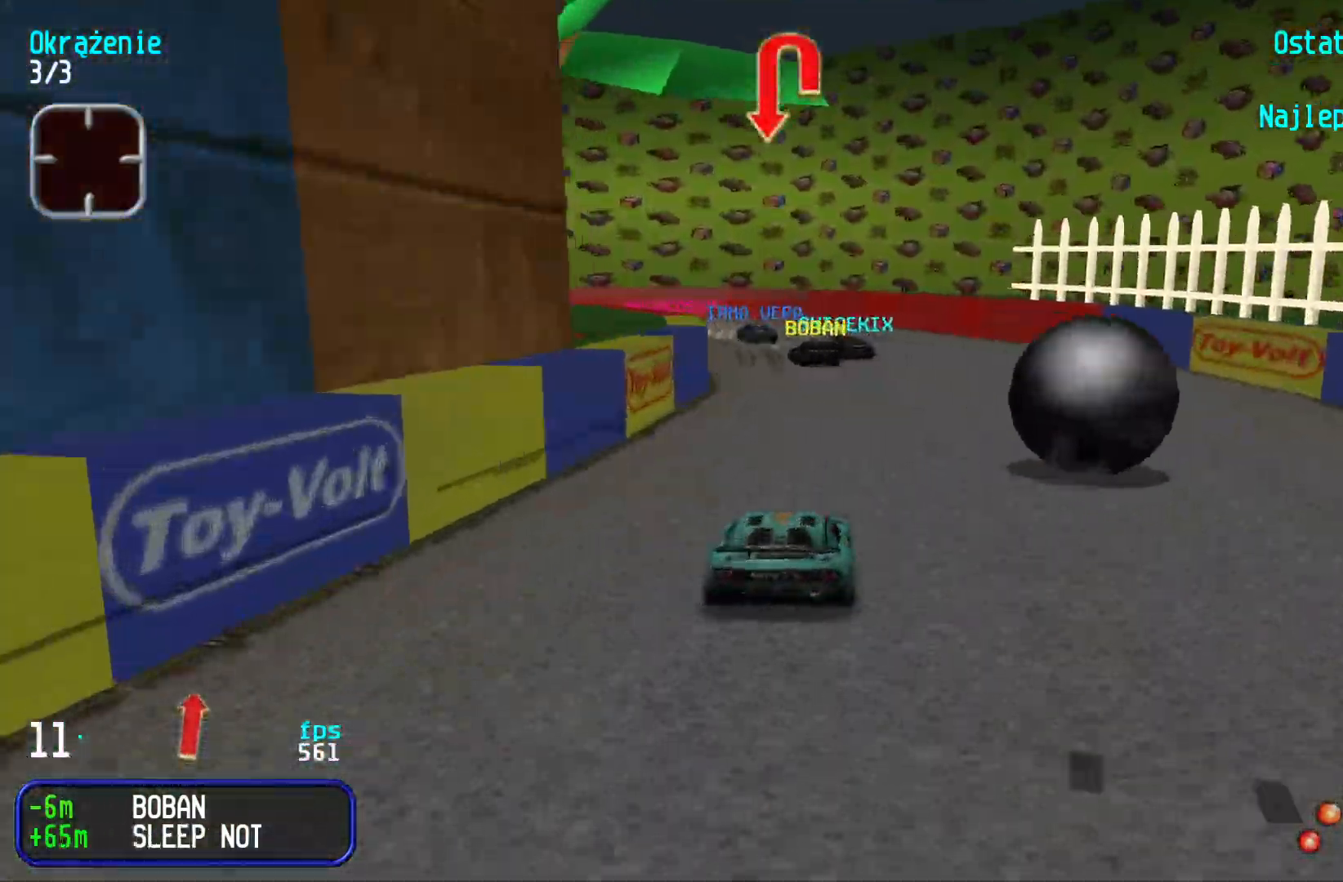
{"keys": ["left"], "events": [[117, "left", "down"], [484, "up", "up"]]}
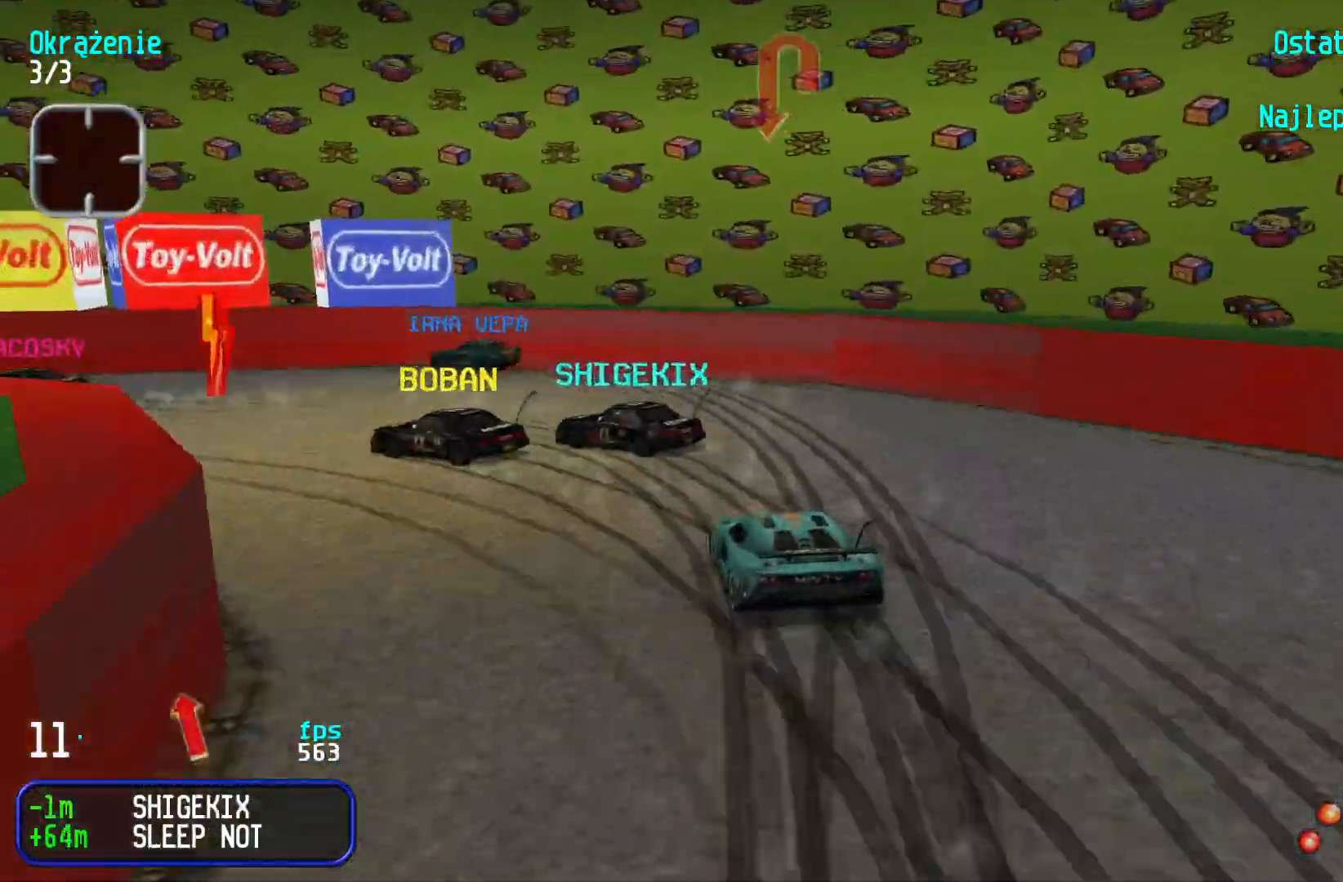
{"keys": ["left", "up"], "events": [[34, "down", "down"], [134, "up", "down"], [184, "down", "up"], [250, "left", "up"], [317, "left", "down"]]}
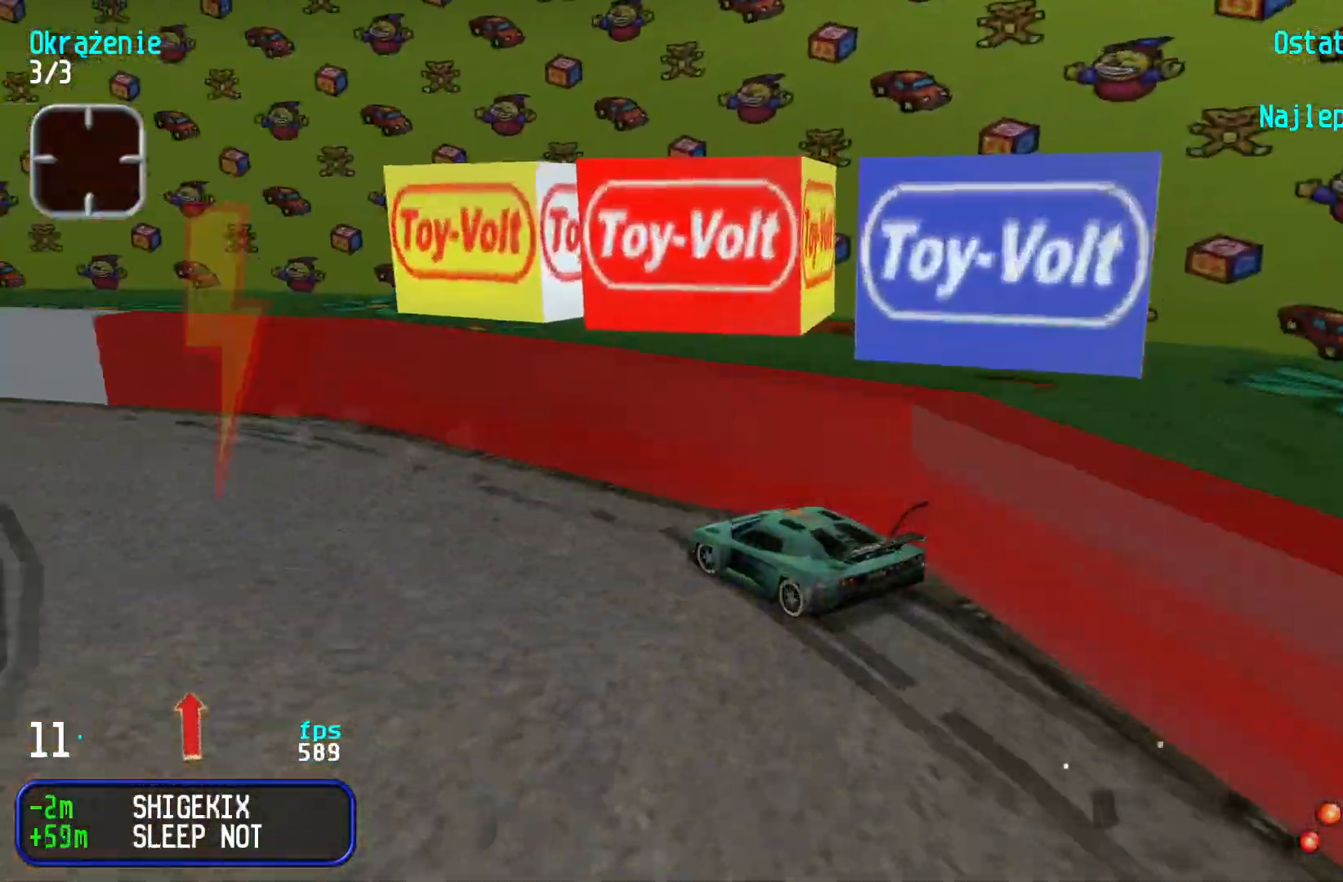
{"keys": ["up"], "events": [[167, "left", "up"], [234, "left", "down"], [434, "left", "up"]]}
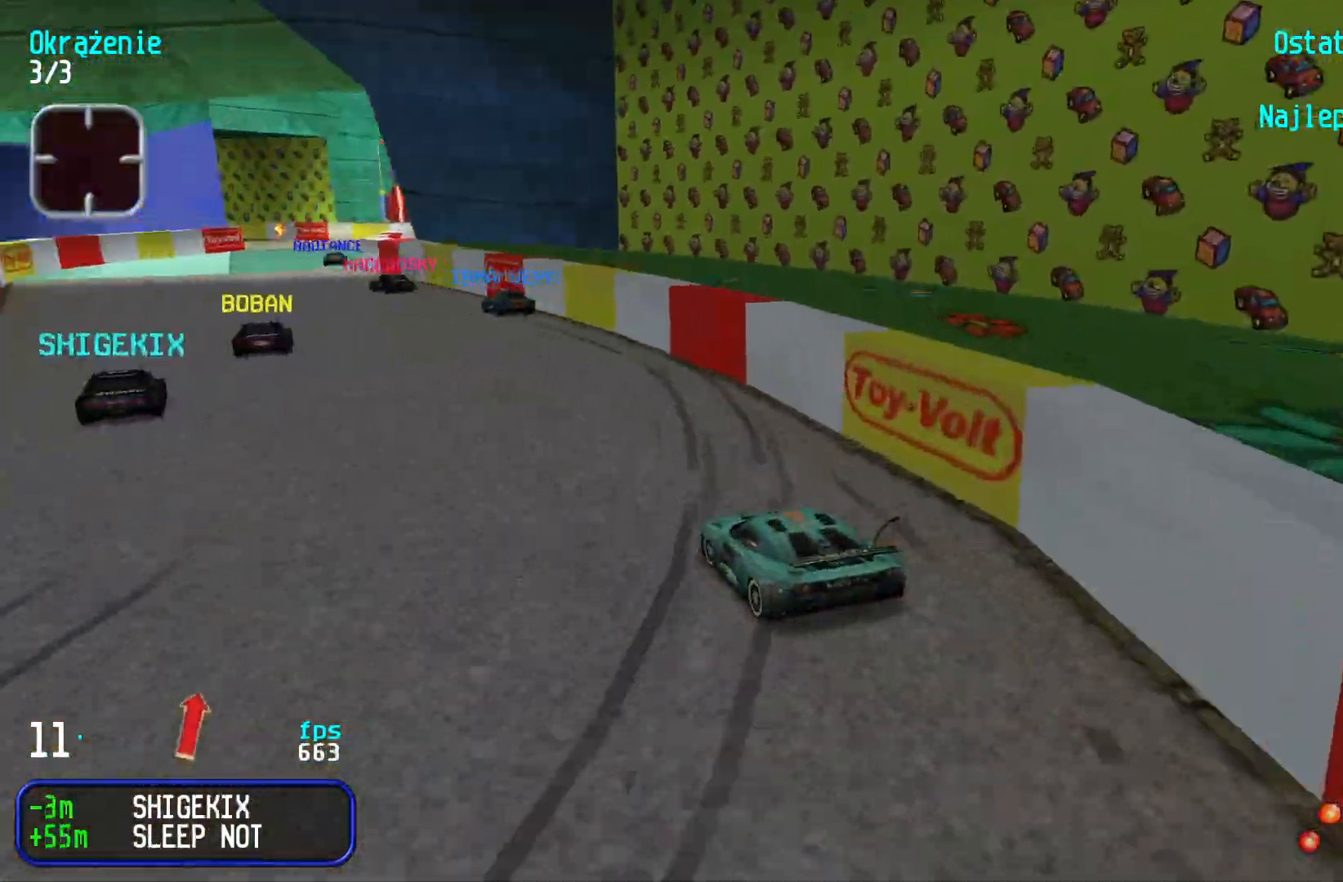
{"keys": ["up"], "events": [[100, "left", "down"], [184, "left", "up"], [384, "left", "down"], [484, "left", "up"]]}
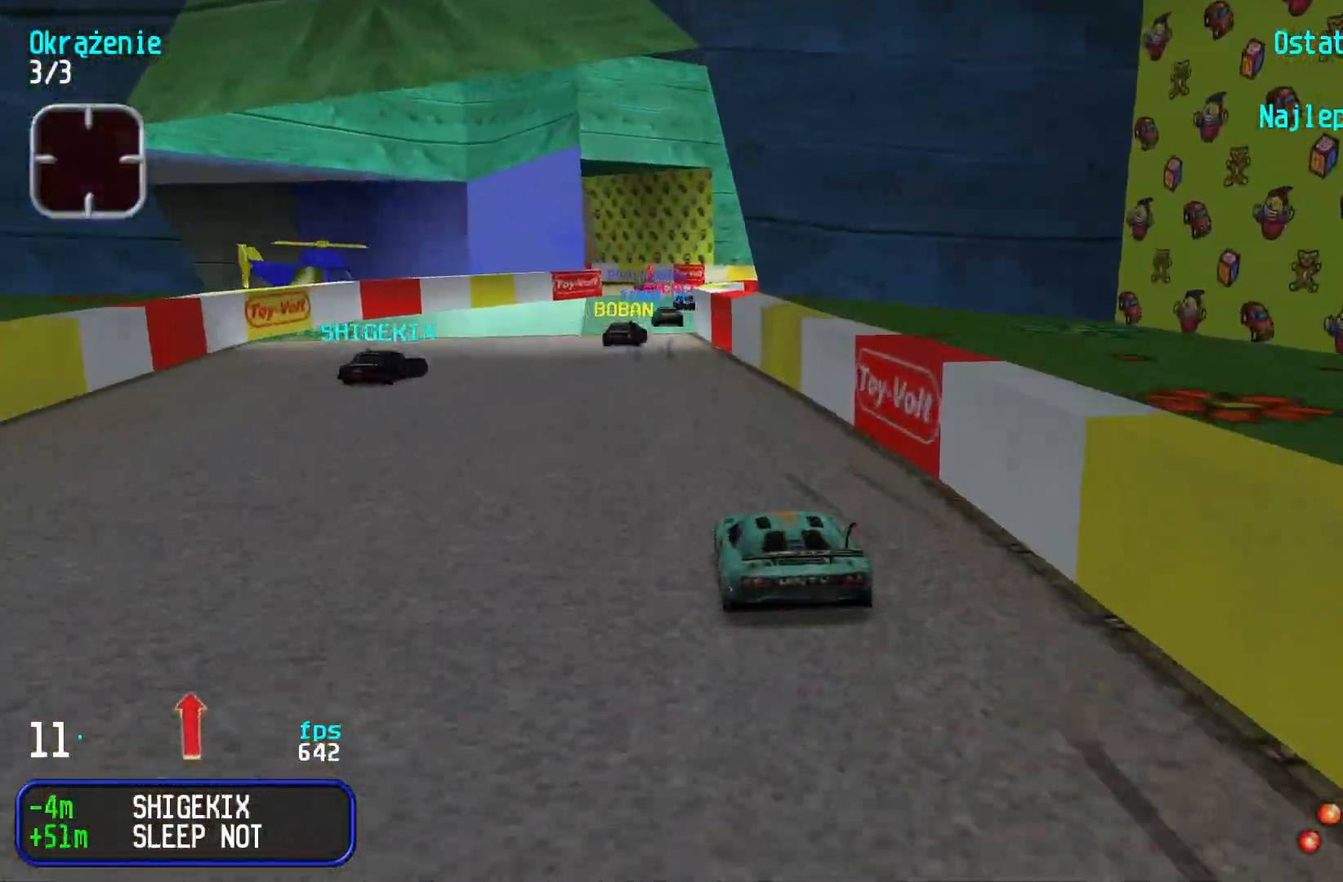
{"keys": ["up"], "events": [[267, "left", "down"], [334, "left", "up"]]}
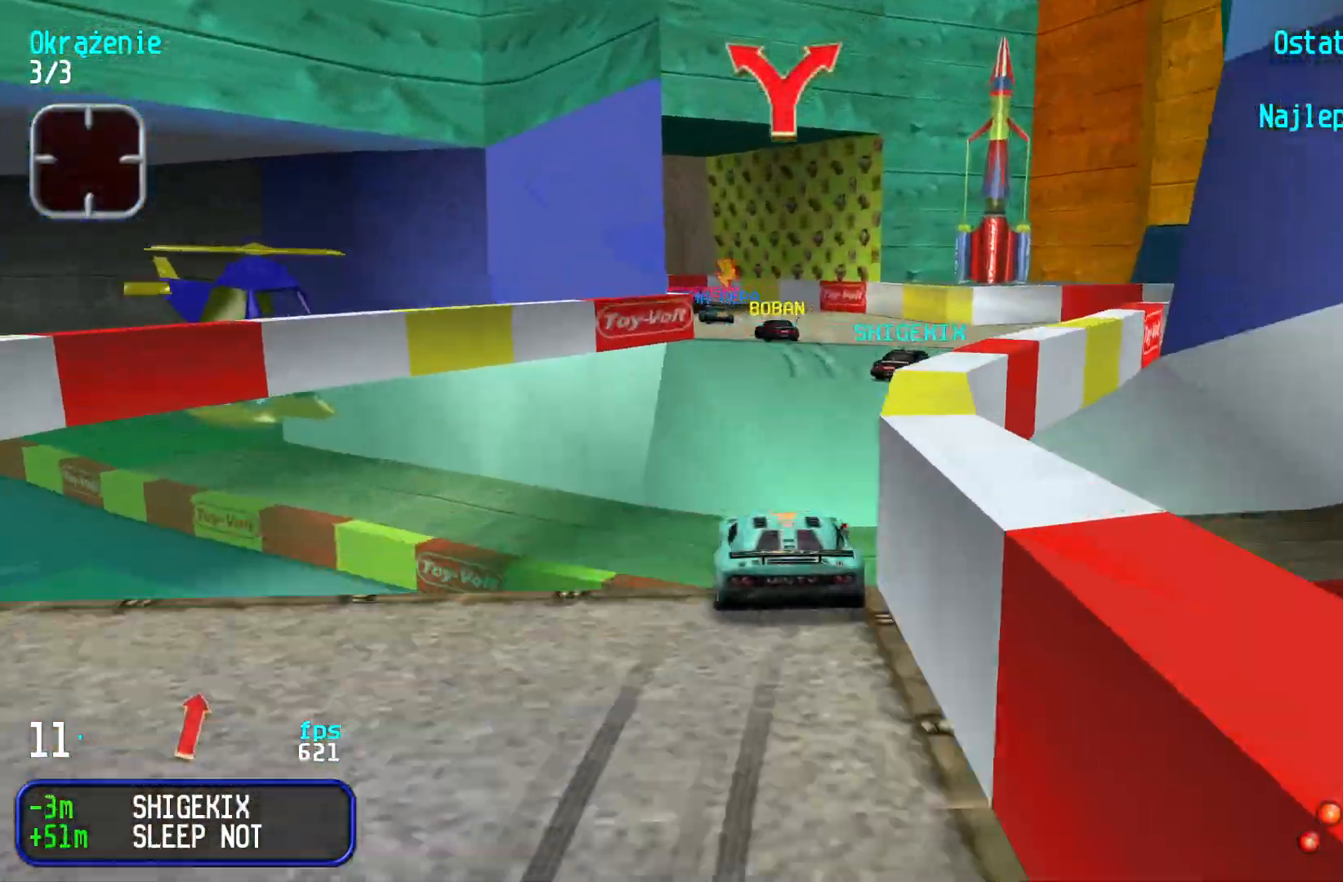
{"keys": ["up"], "events": [[217, "left", "down"], [367, "left", "up"], [400, "left", "down"], [484, "left", "up"]]}
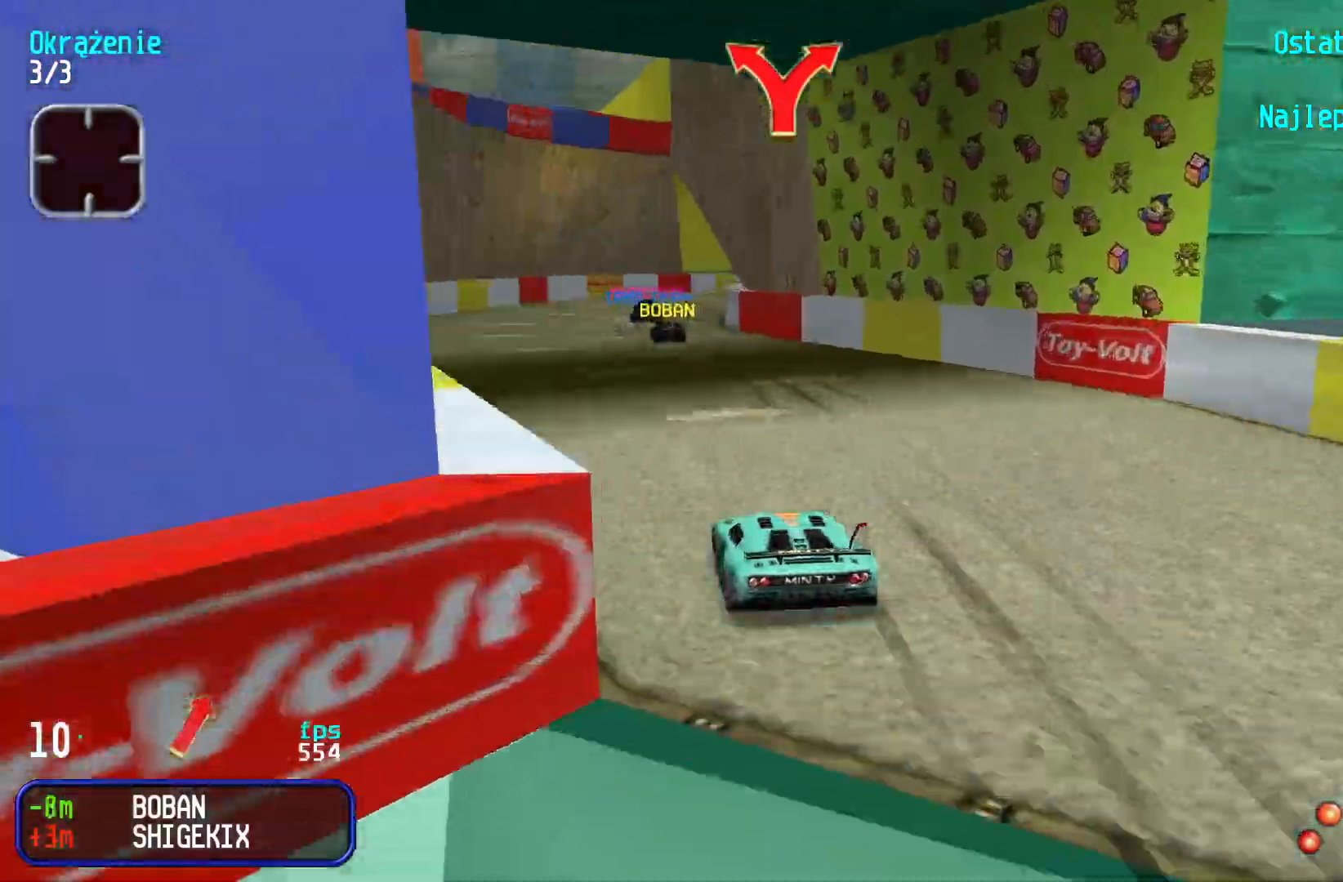
{"keys": ["right", "up"], "events": [[384, "right", "down"]]}
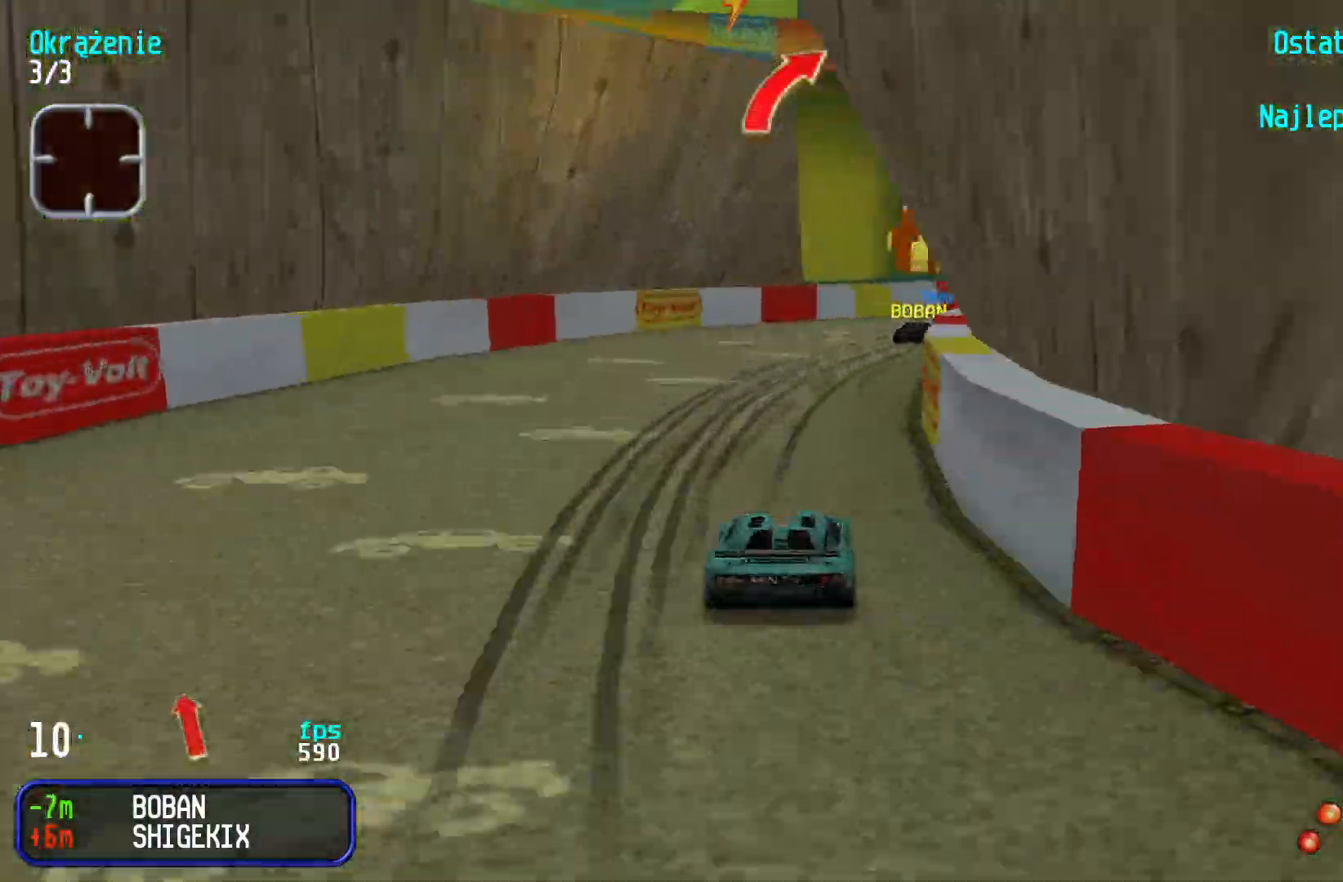
{"keys": ["up"], "events": [[50, "right", "up"], [84, "right", "down"], [317, "right", "up"], [334, "right", "down"], [500, "right", "up"]]}
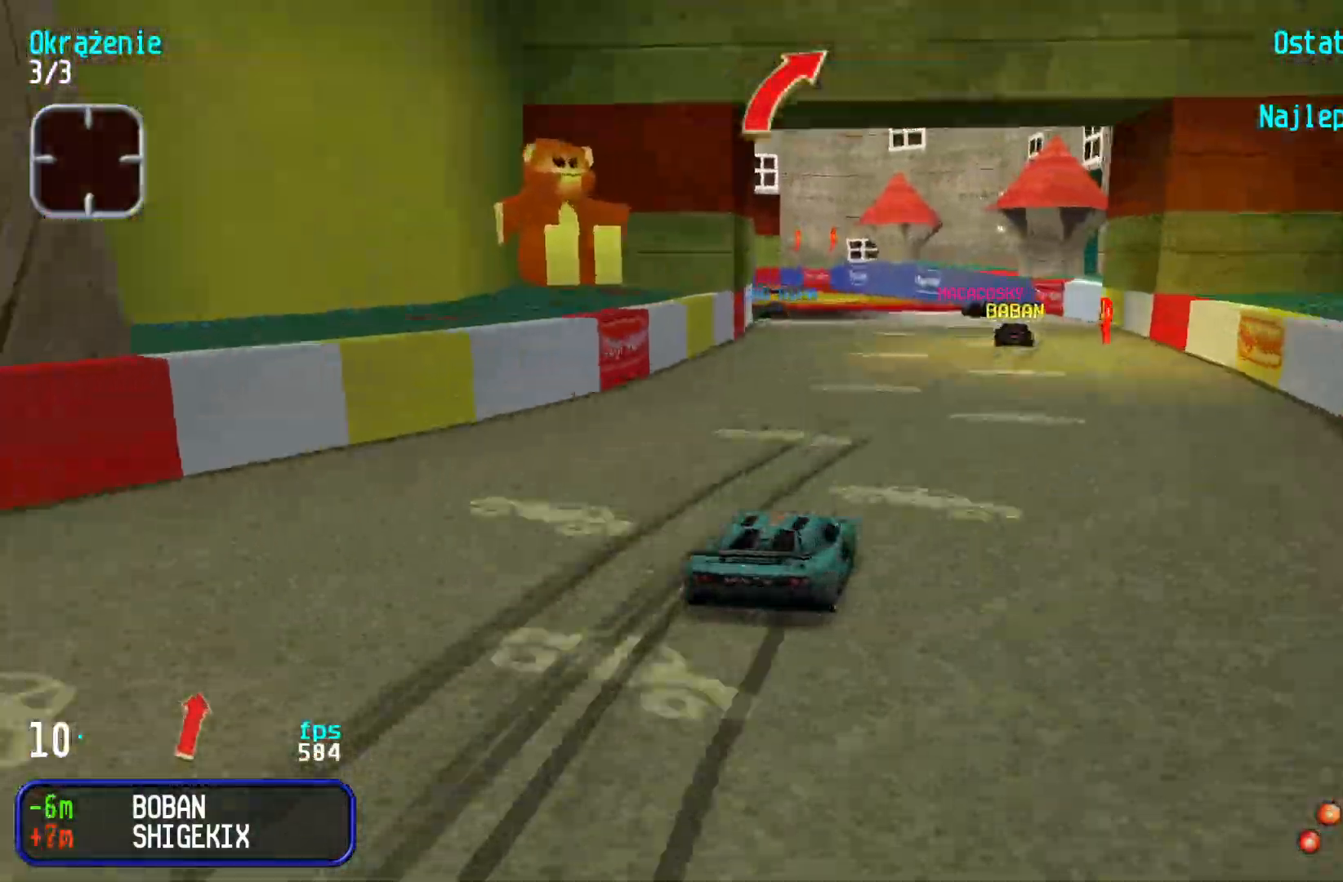
{"keys": ["left", "up"], "events": [[84, "left", "down"], [184, "left", "up"], [400, "left", "down"]]}
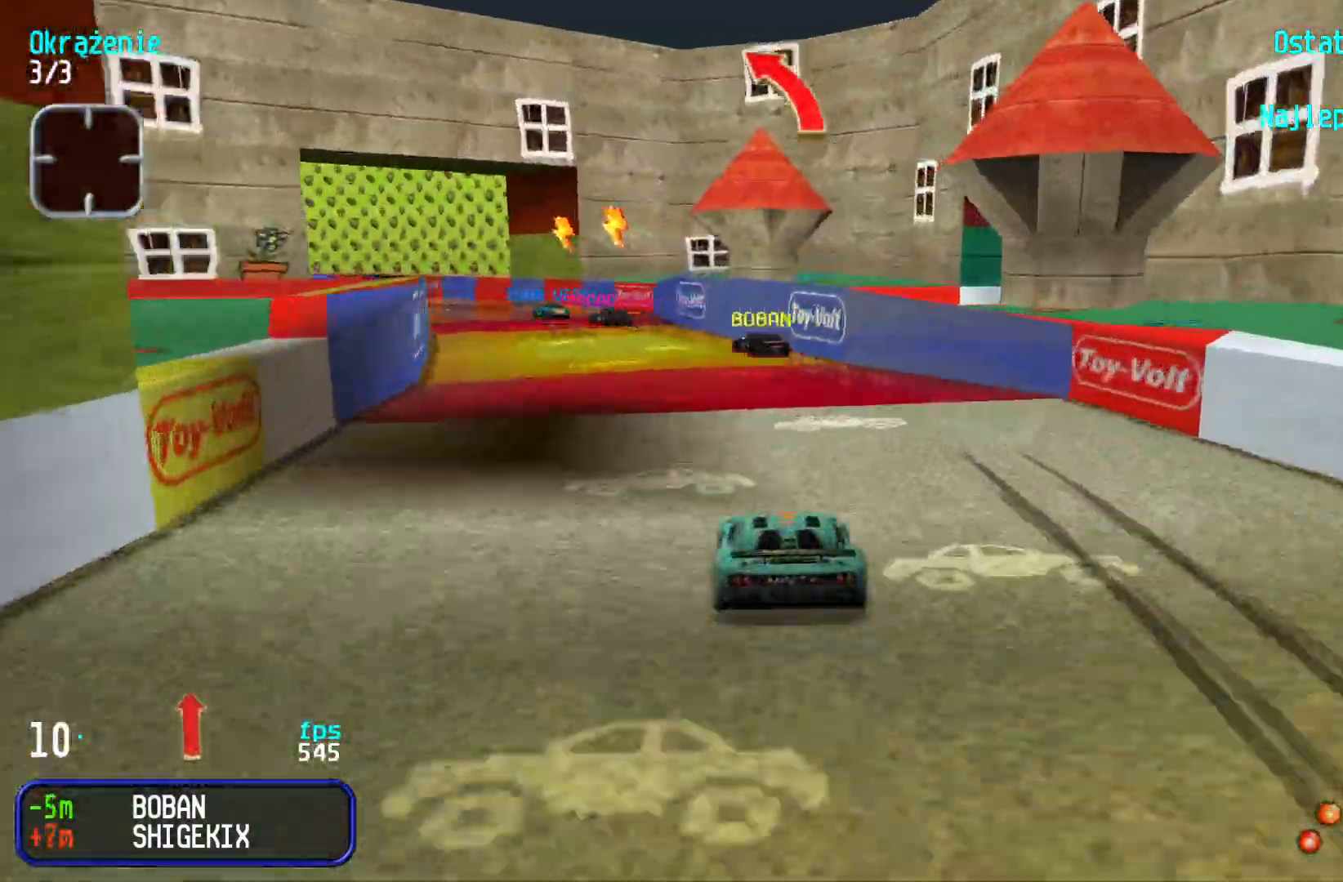
{"keys": ["up"], "events": [[34, "left", "up"], [84, "left", "down"], [300, "left", "up"], [334, "left", "down"], [500, "left", "up"]]}
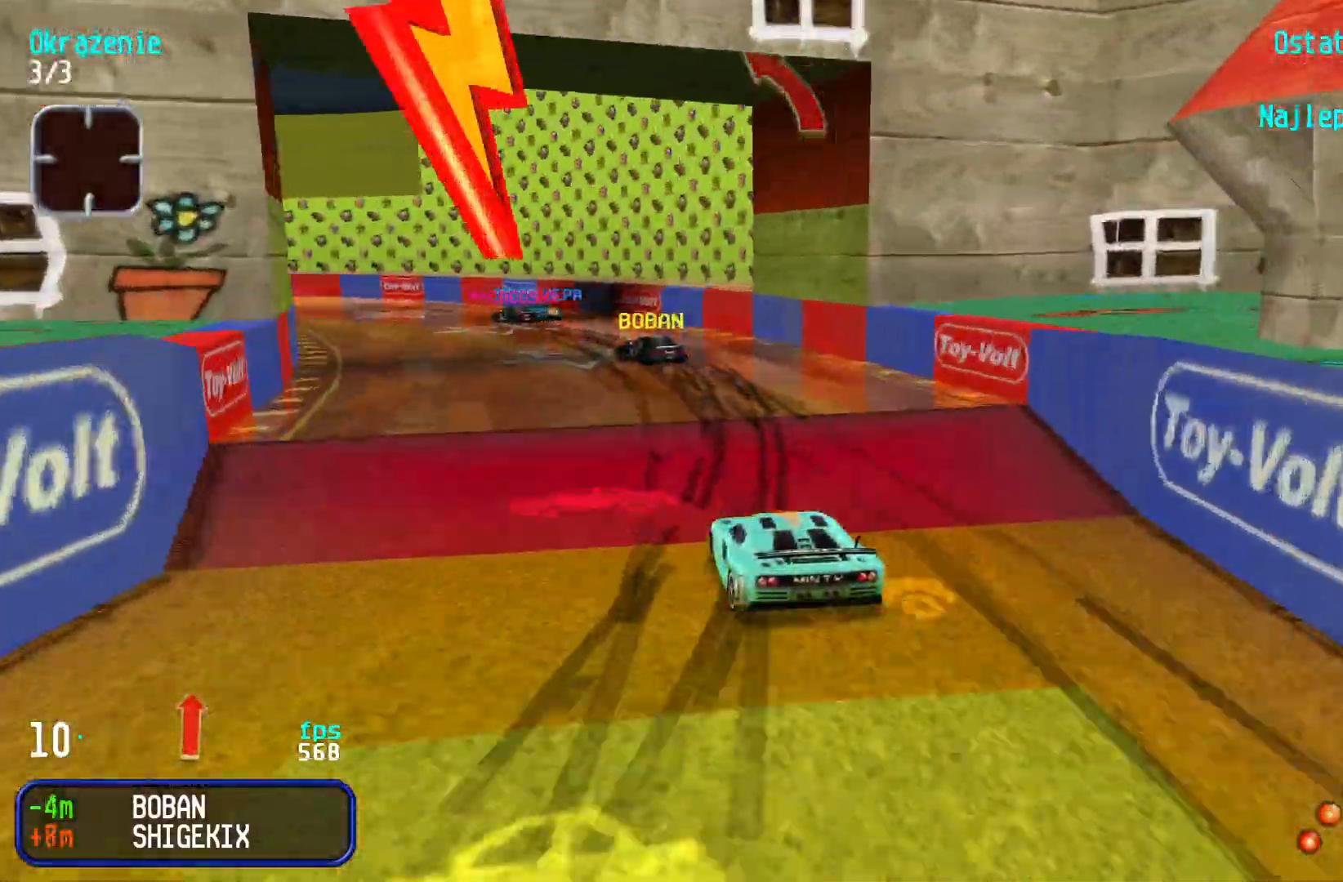
{"keys": ["left", "up"], "events": [[67, "left", "down"]]}
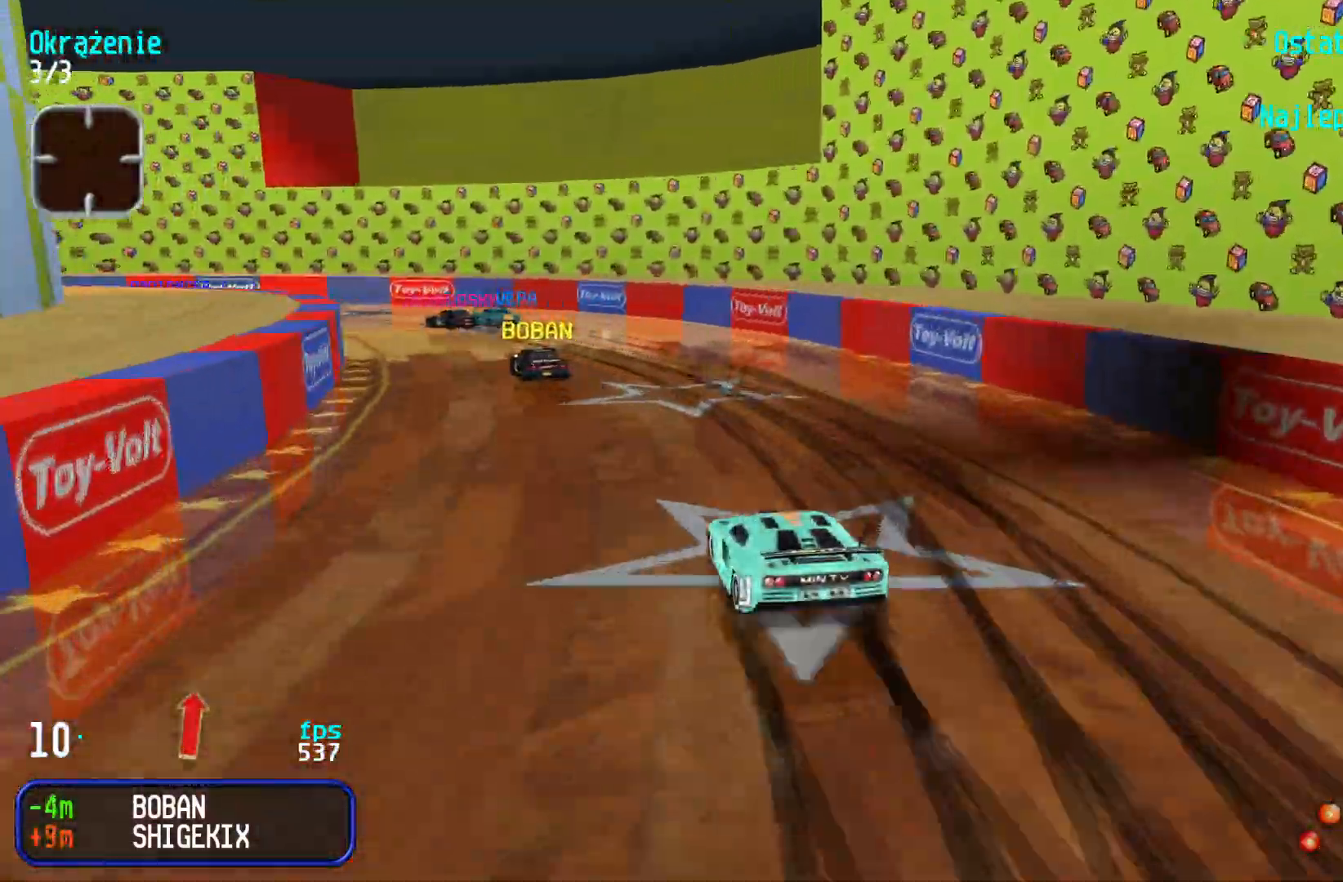
{"keys": ["left", "up"], "events": [[217, "left", "up"], [267, "left", "down"]]}
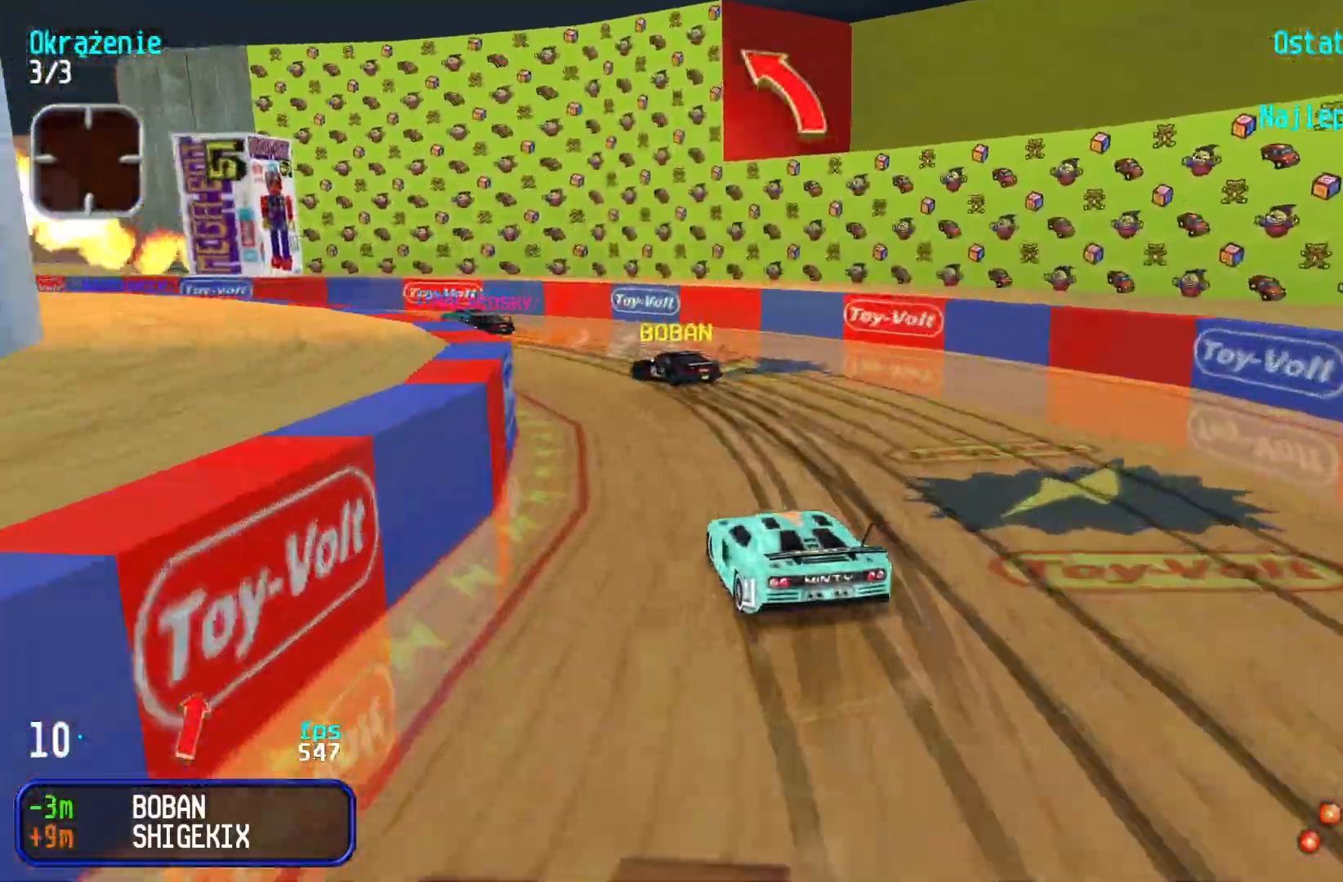
{"keys": ["left", "up"], "events": [[200, "left", "up"], [250, "left", "down"]]}
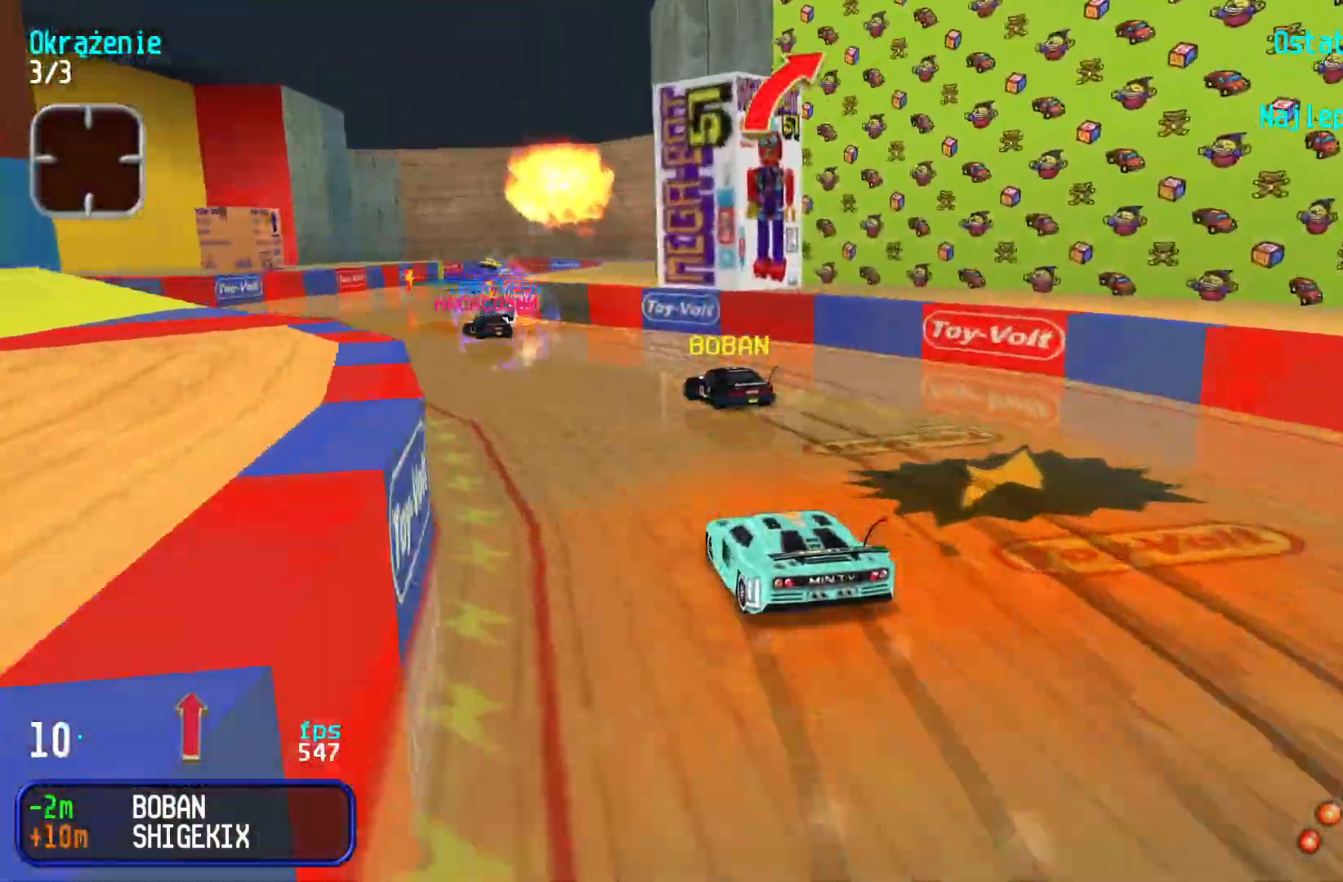
{"keys": ["right", "up"], "events": [[17, "left", "up"], [117, "left", "down"], [184, "left", "up"], [434, "right", "down"]]}
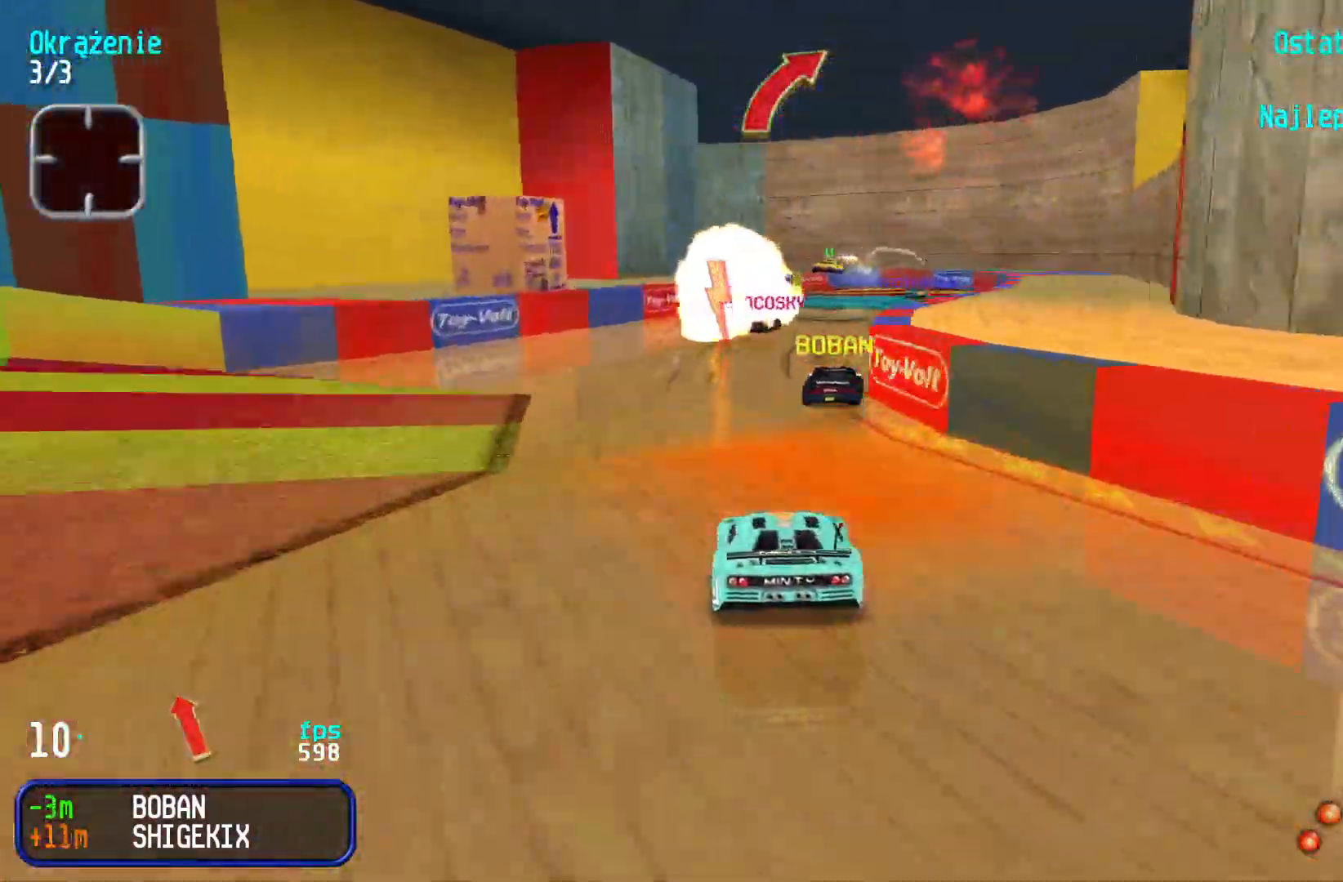
{"keys": ["up"], "events": [[67, "right", "up"], [117, "right", "down"], [267, "right", "up"]]}
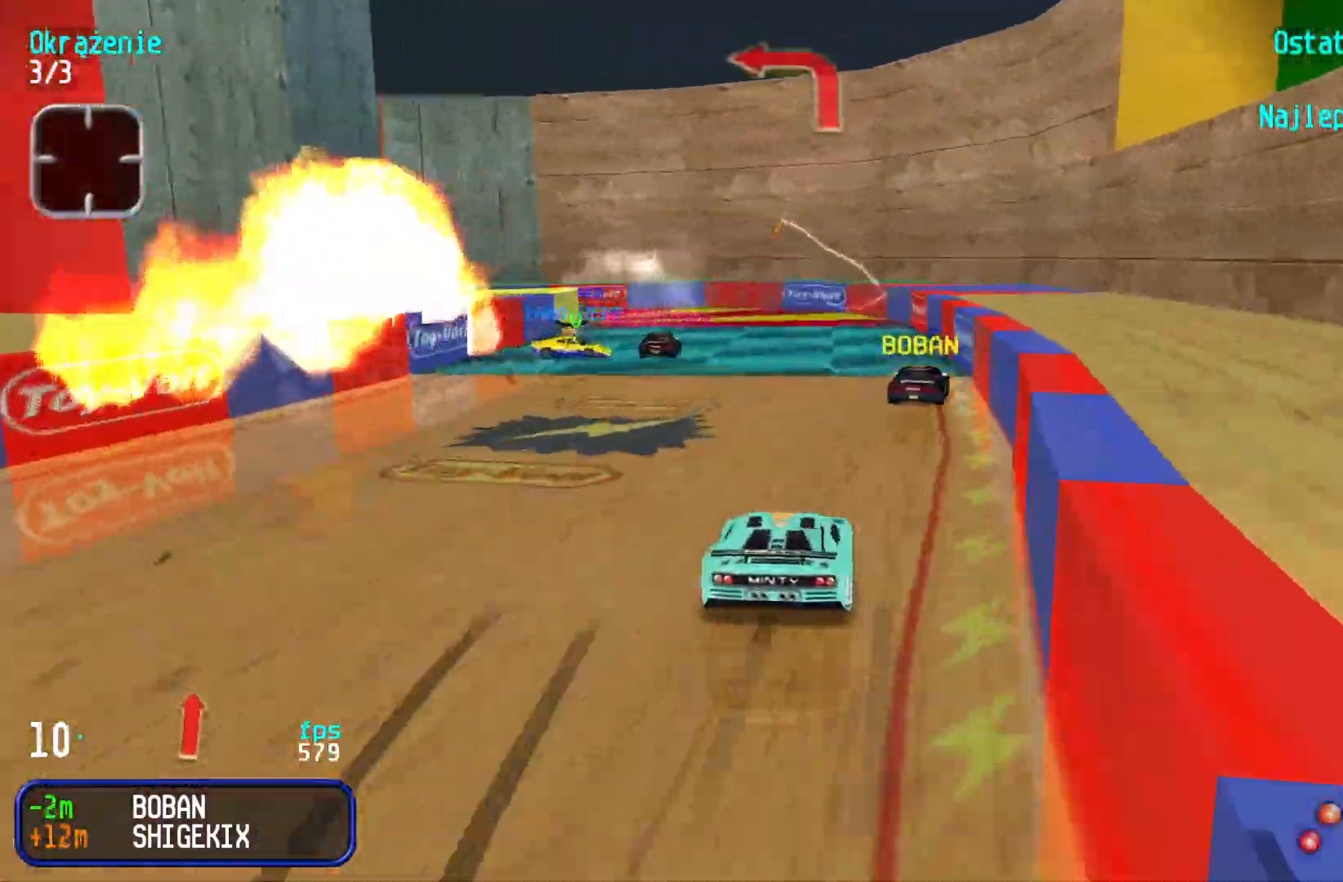
{"keys": ["left", "up"], "events": [[167, "right", "down"], [267, "right", "up"], [384, "left", "down"]]}